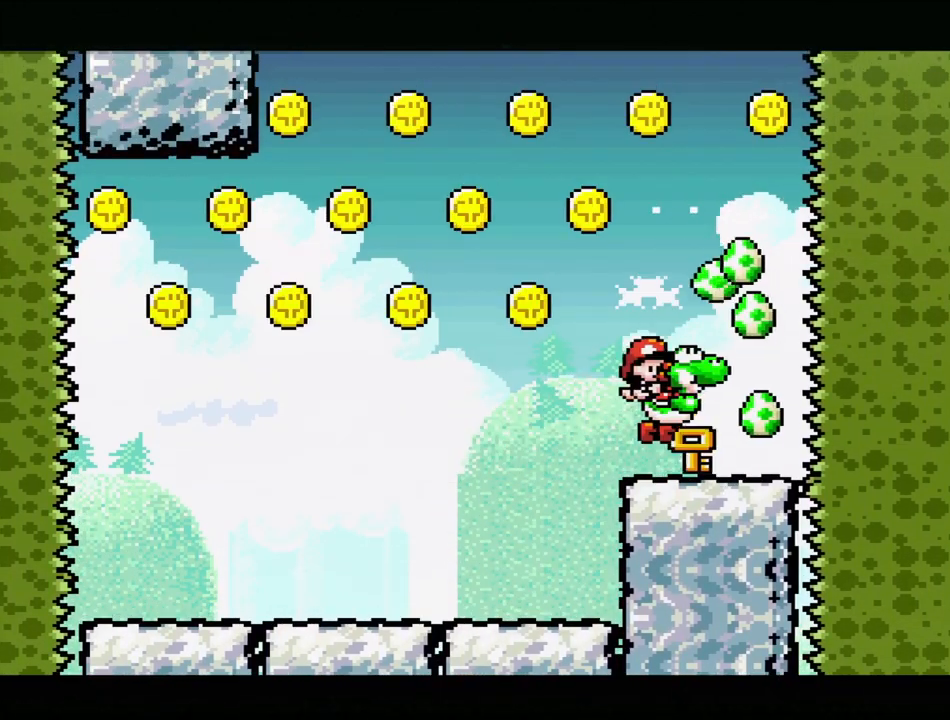
Gameplay with a controller (Nintendo layout); each line is a JSON object with the inputs held at the frame after it. "events" lists button and stick changes between this image and that frame as [ms after this image, input, new state], when the widget could be followed in between. Not read: L3 R3.
{"buttons": ["B", "Y", "DPAD_UP", "DPAD_LEFT"], "events": [[133, "DPAD_LEFT", "down"], [183, "DPAD_UP", "down"]]}
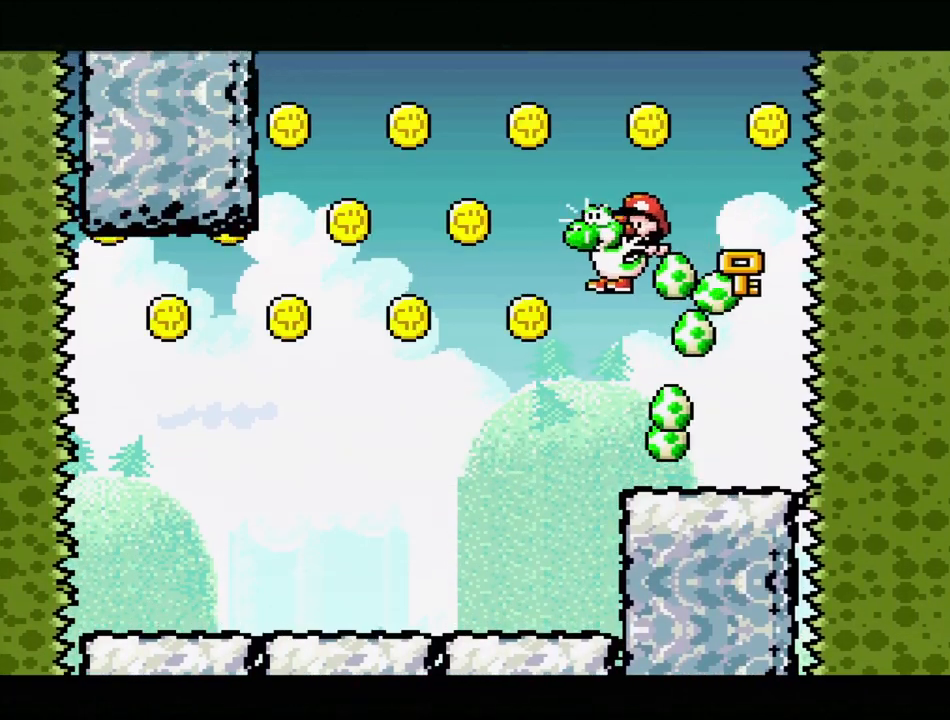
{"buttons": ["B", "Y", "DPAD_RIGHT"], "events": [[83, "DPAD_LEFT", "up"], [100, "DPAD_RIGHT", "down"], [100, "DPAD_UP", "up"]]}
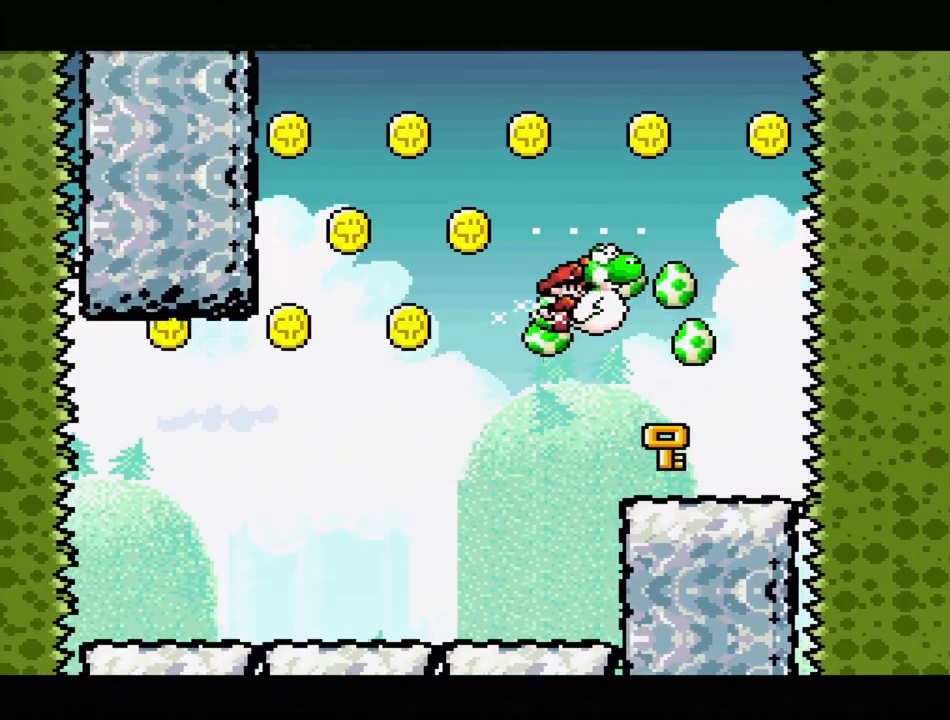
{"buttons": ["Y", "DPAD_LEFT"], "events": [[200, "B", "up"], [233, "DPAD_RIGHT", "up"], [383, "DPAD_LEFT", "down"]]}
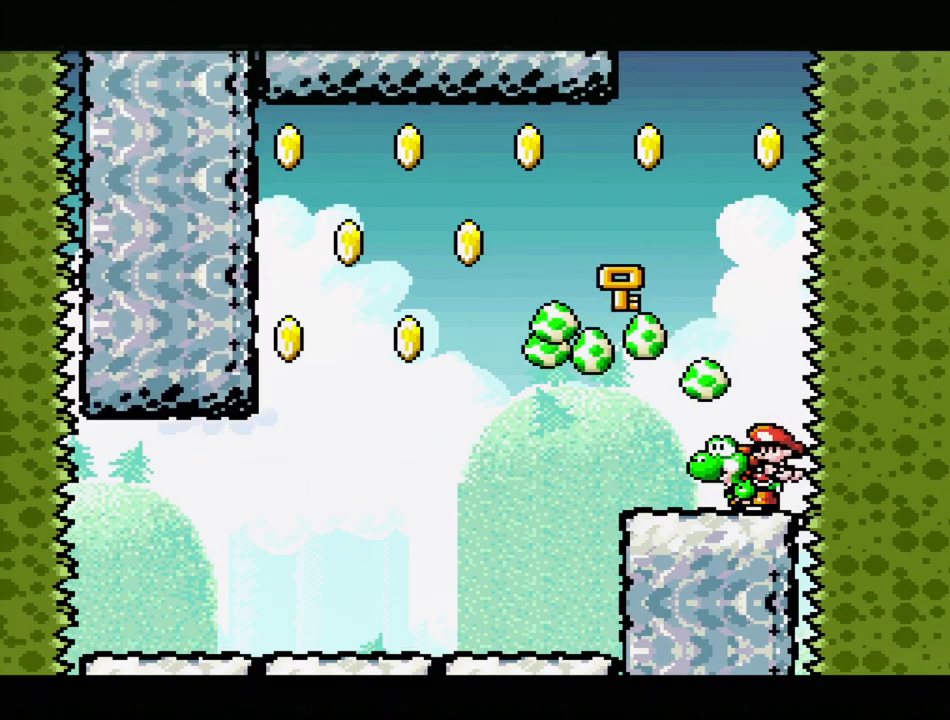
{"buttons": ["Y"], "events": [[17, "DPAD_LEFT", "up"]]}
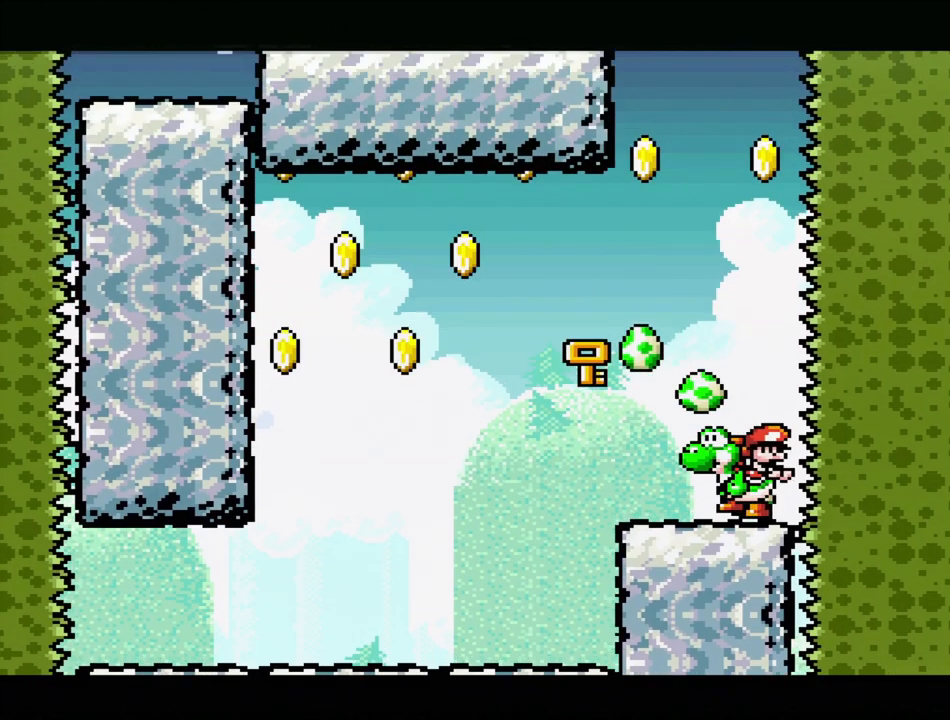
{"buttons": [], "events": [[200, "DPAD_DOWN", "down"], [250, "DPAD_DOWN", "up"], [283, "Y", "up"], [367, "DPAD_DOWN", "down"], [467, "DPAD_DOWN", "up"]]}
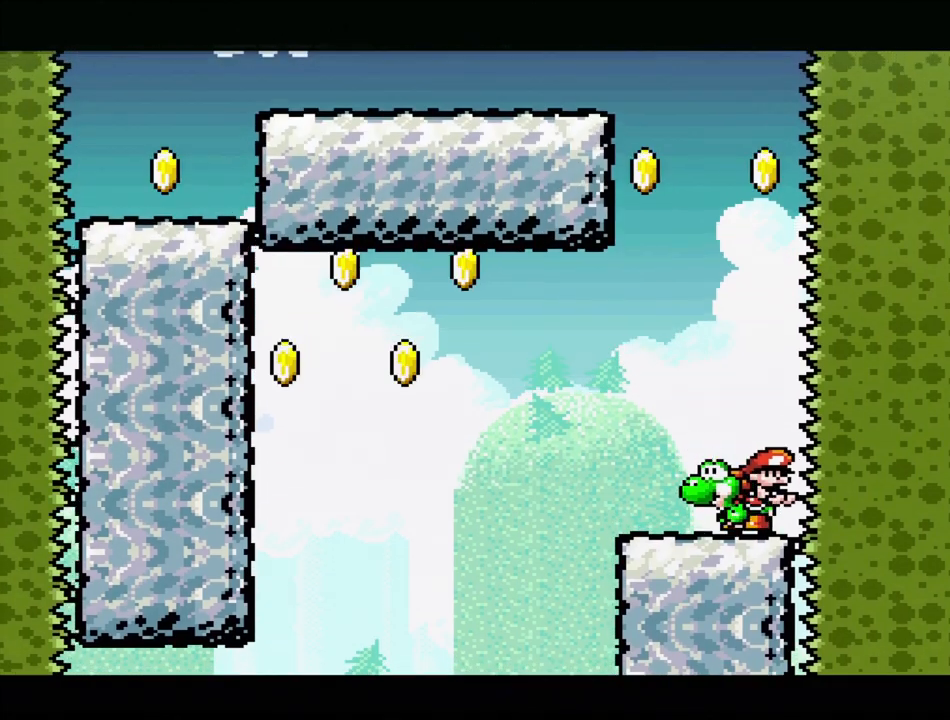
{"buttons": [], "events": [[33, "DPAD_DOWN", "down"], [150, "DPAD_DOWN", "up"], [183, "DPAD_DOWN", "down"], [300, "DPAD_DOWN", "up"], [367, "DPAD_DOWN", "down"], [467, "DPAD_DOWN", "up"]]}
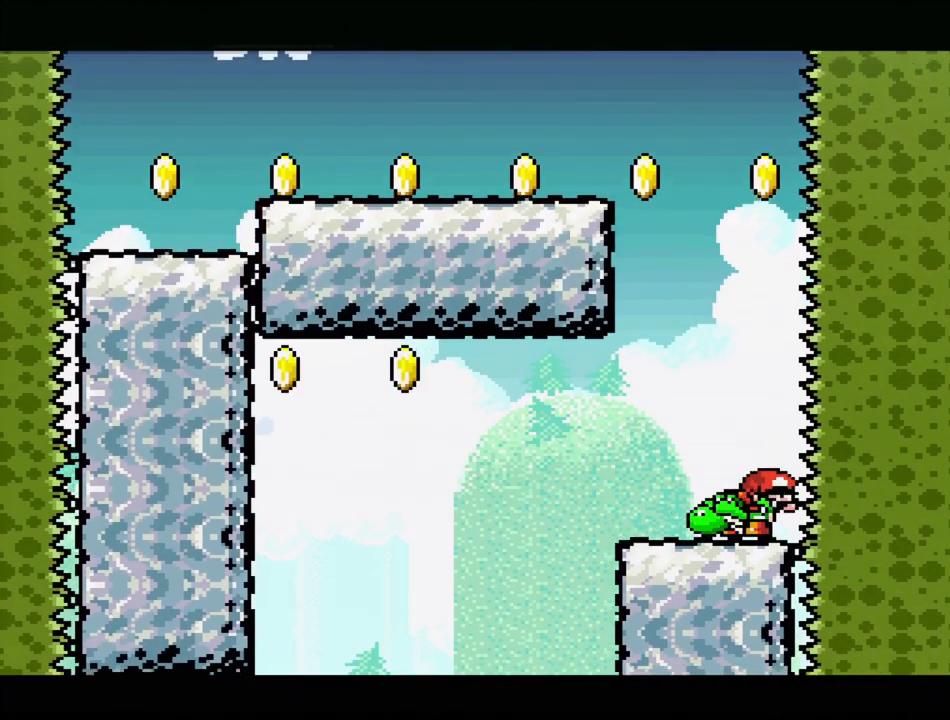
{"buttons": ["B", "Y", "DPAD_LEFT"], "events": [[33, "Y", "down"], [300, "B", "down"], [317, "DPAD_LEFT", "down"]]}
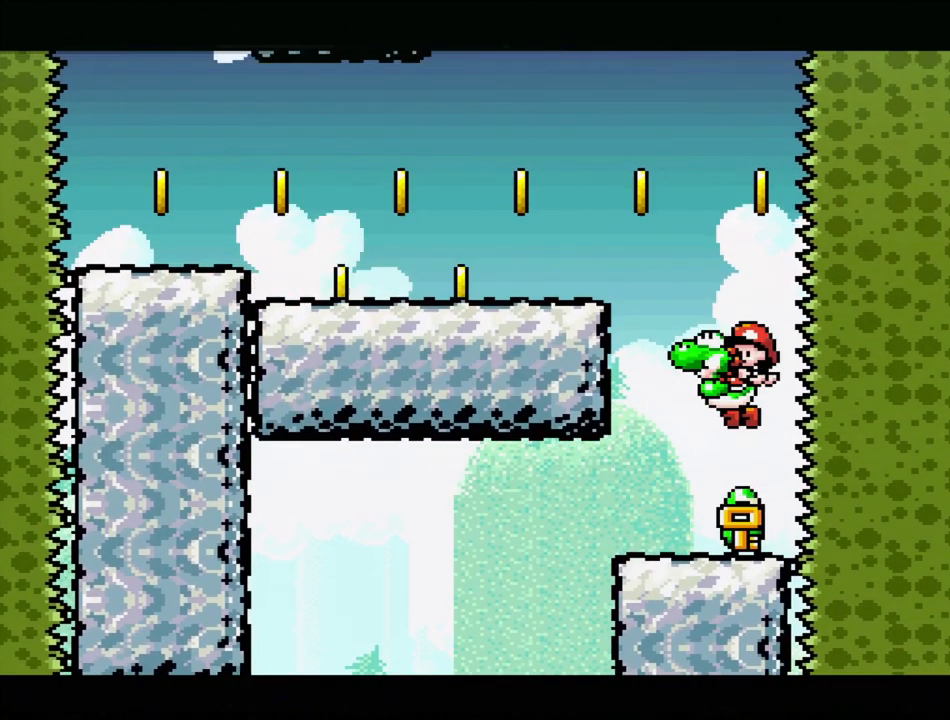
{"buttons": ["B", "Y", "DPAD_LEFT"], "events": []}
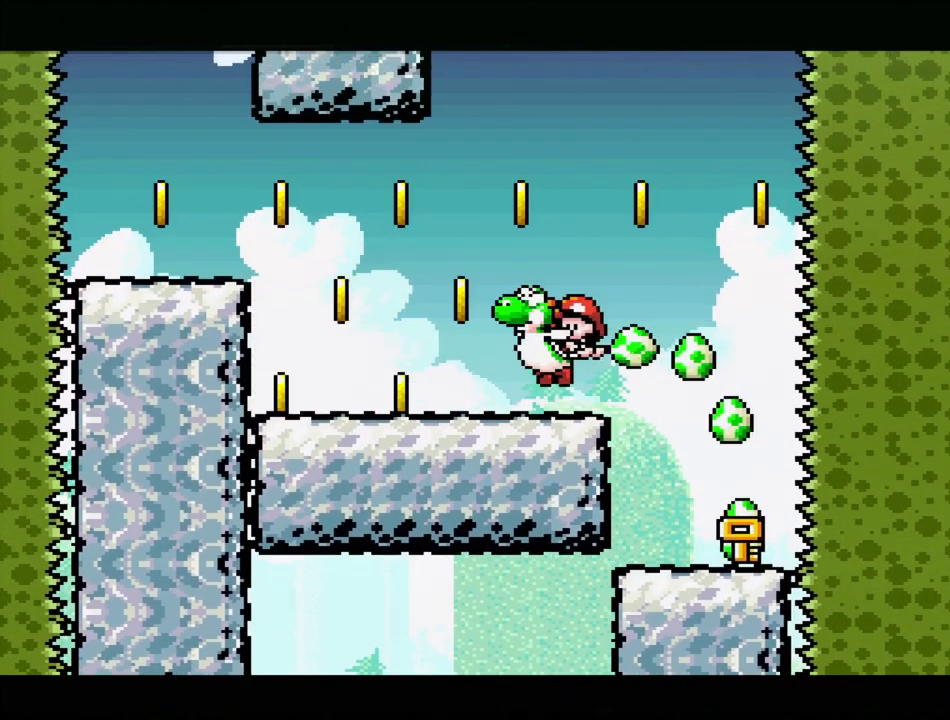
{"buttons": ["Y", "DPAD_RIGHT"], "events": [[200, "B", "up"], [200, "DPAD_LEFT", "up"], [200, "DPAD_RIGHT", "down"]]}
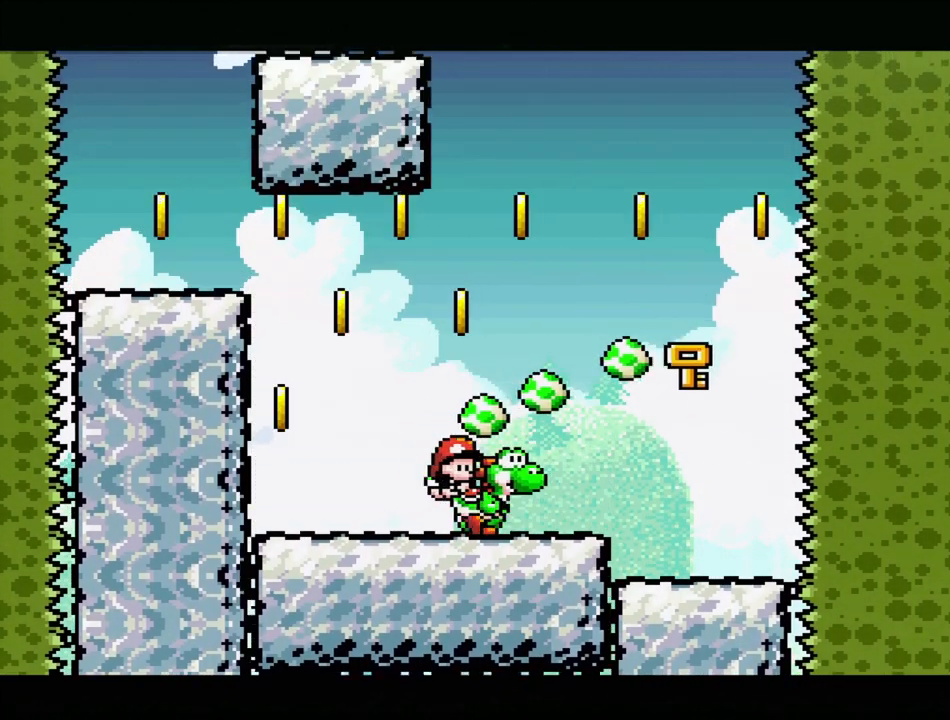
{"buttons": ["Y"], "events": [[100, "B", "down"], [100, "DPAD_RIGHT", "up"], [250, "DPAD_RIGHT", "down"], [350, "B", "up"], [400, "DPAD_RIGHT", "up"]]}
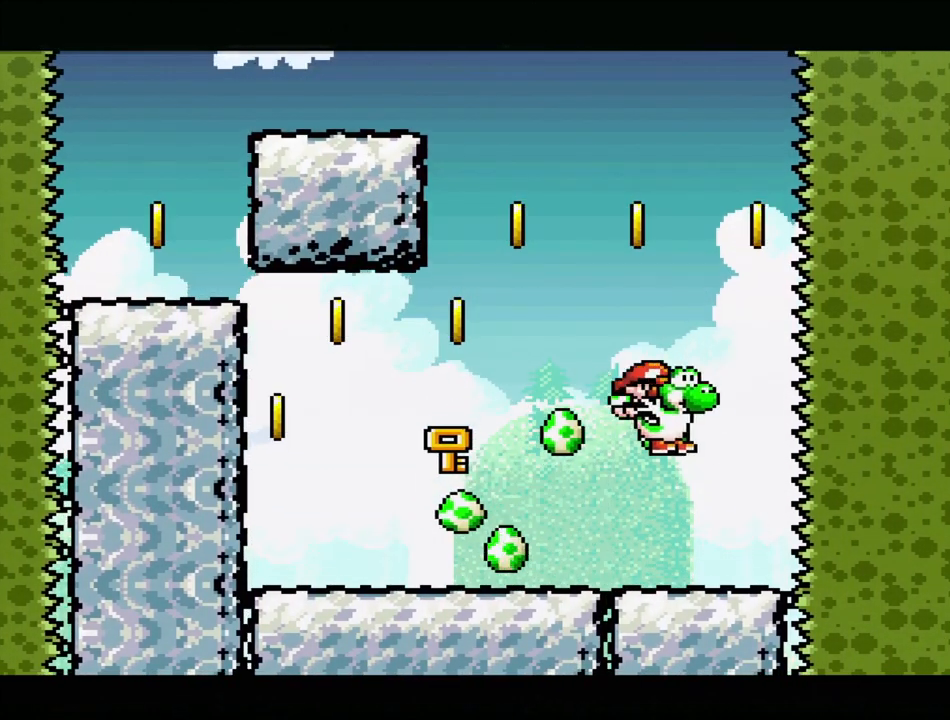
{"buttons": ["Y", "DPAD_LEFT"], "events": [[50, "DPAD_LEFT", "down"], [83, "DPAD_UP", "down"], [183, "DPAD_UP", "up"], [250, "DPAD_LEFT", "up"], [450, "DPAD_LEFT", "down"]]}
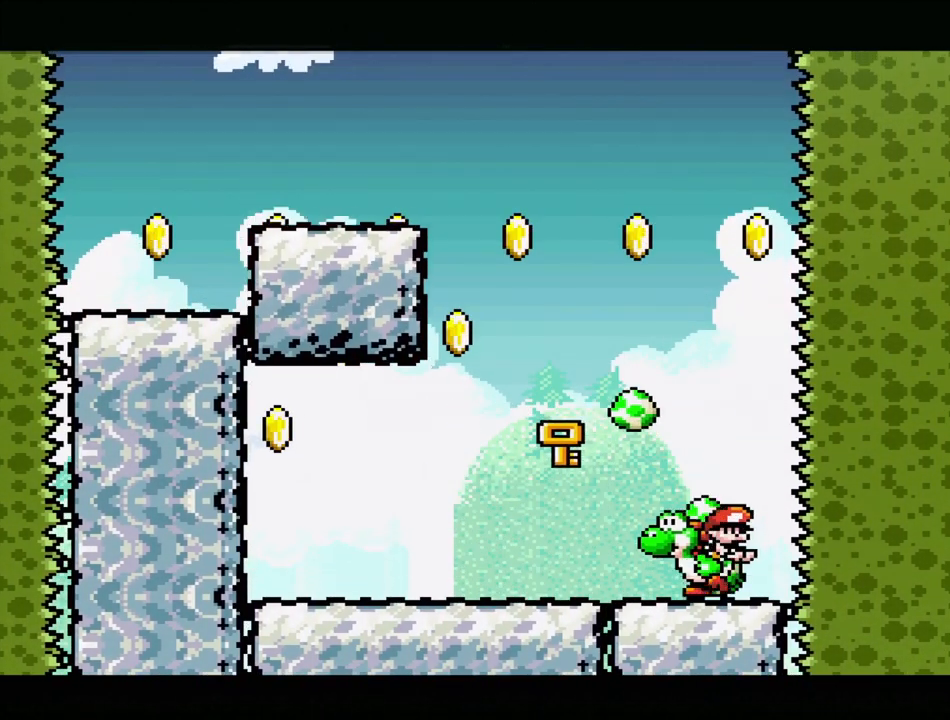
{"buttons": ["Y", "DPAD_LEFT"], "events": [[233, "DPAD_LEFT", "up"], [367, "DPAD_LEFT", "down"]]}
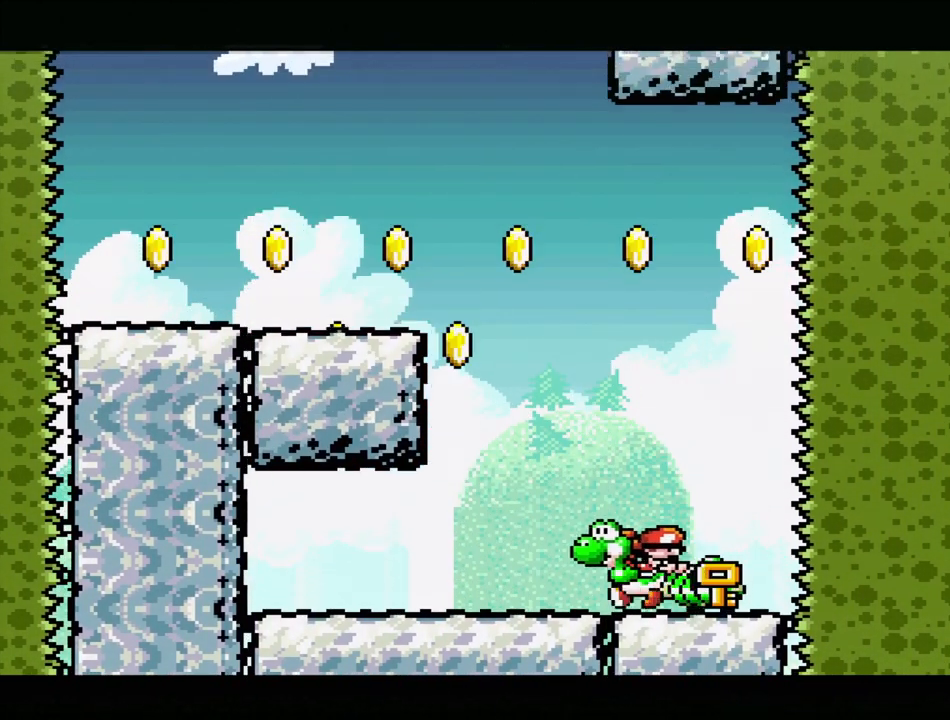
{"buttons": ["B", "Y", "DPAD_LEFT"], "events": [[100, "B", "down"]]}
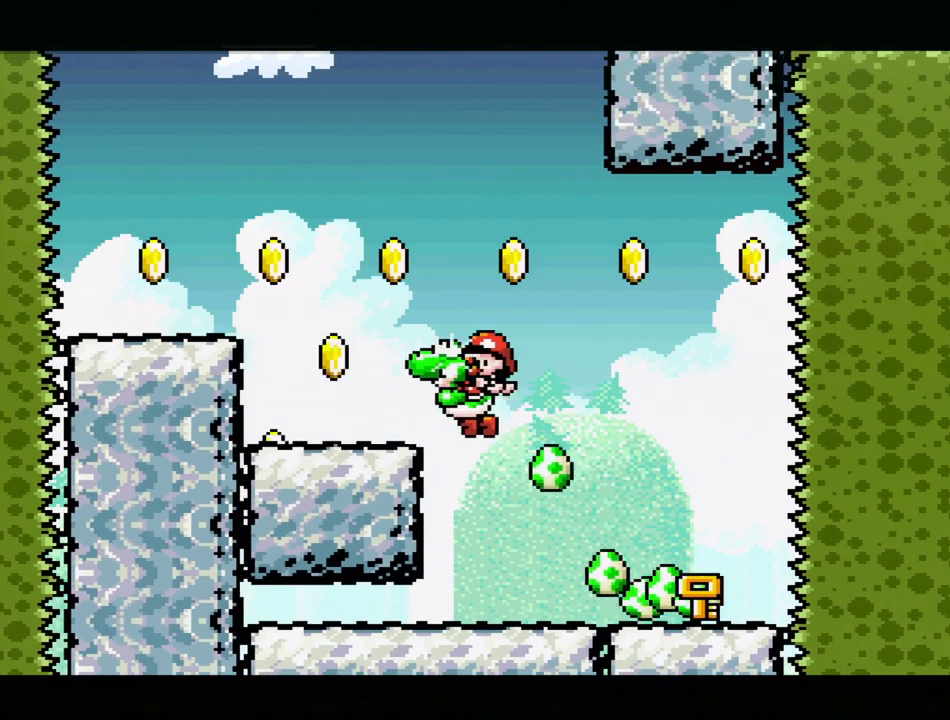
{"buttons": ["B", "Y", "DPAD_LEFT"], "events": [[100, "B", "up"], [167, "DPAD_LEFT", "up"], [233, "DPAD_RIGHT", "down"], [400, "DPAD_RIGHT", "up"], [417, "B", "down"], [483, "DPAD_LEFT", "down"]]}
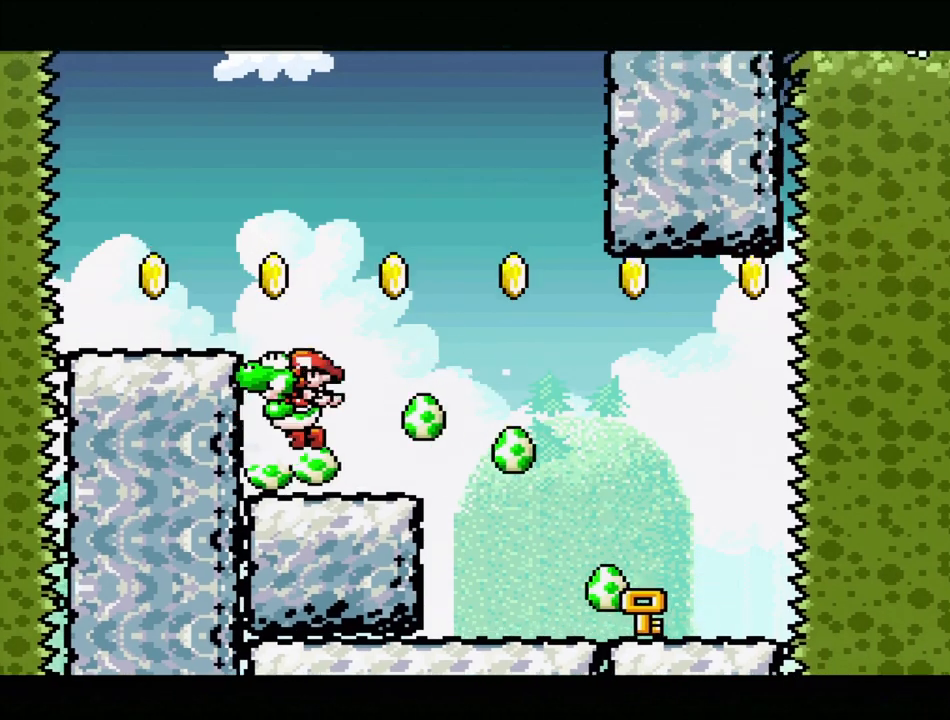
{"buttons": ["Y"], "events": [[17, "DPAD_UP", "down"], [367, "DPAD_UP", "up"], [383, "B", "up"], [483, "DPAD_LEFT", "up"]]}
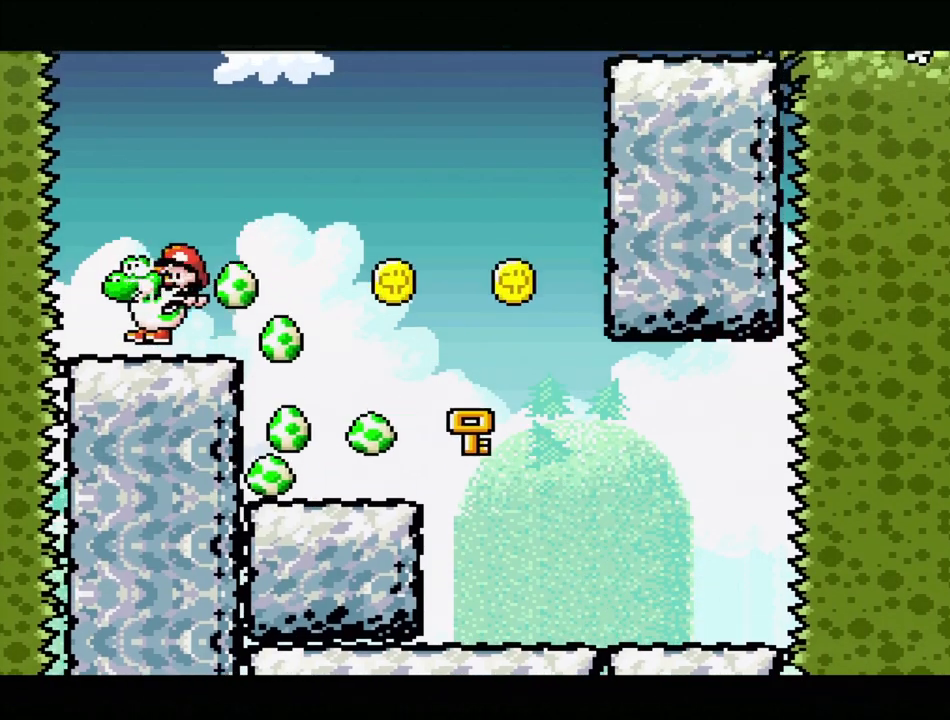
{"buttons": ["Y"], "events": [[83, "DPAD_RIGHT", "down"], [250, "DPAD_RIGHT", "up"]]}
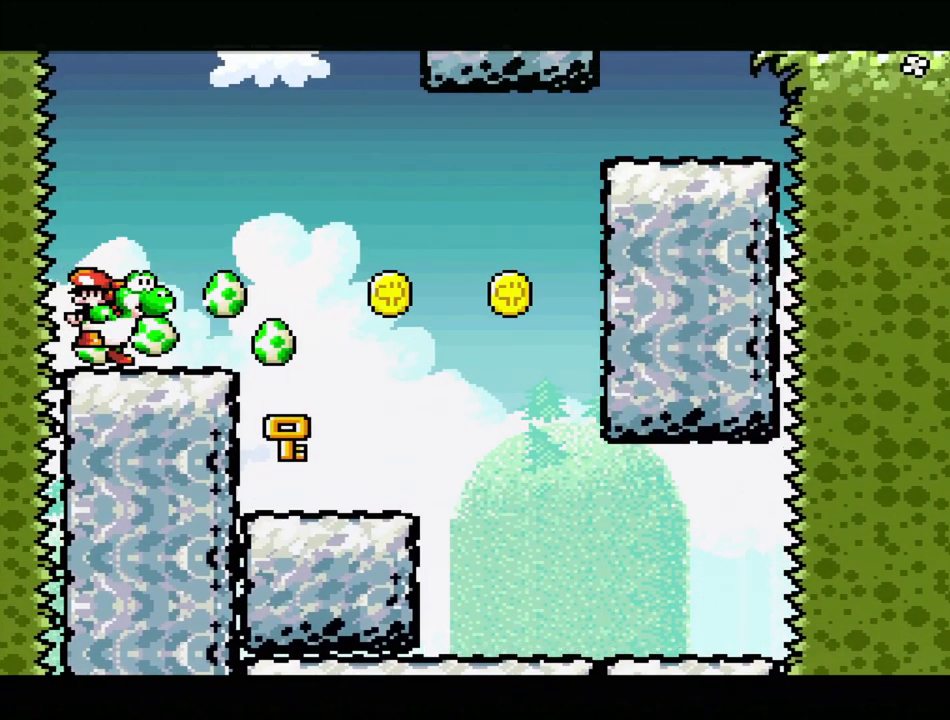
{"buttons": ["Y", "DPAD_DOWN"], "events": [[500, "DPAD_DOWN", "down"]]}
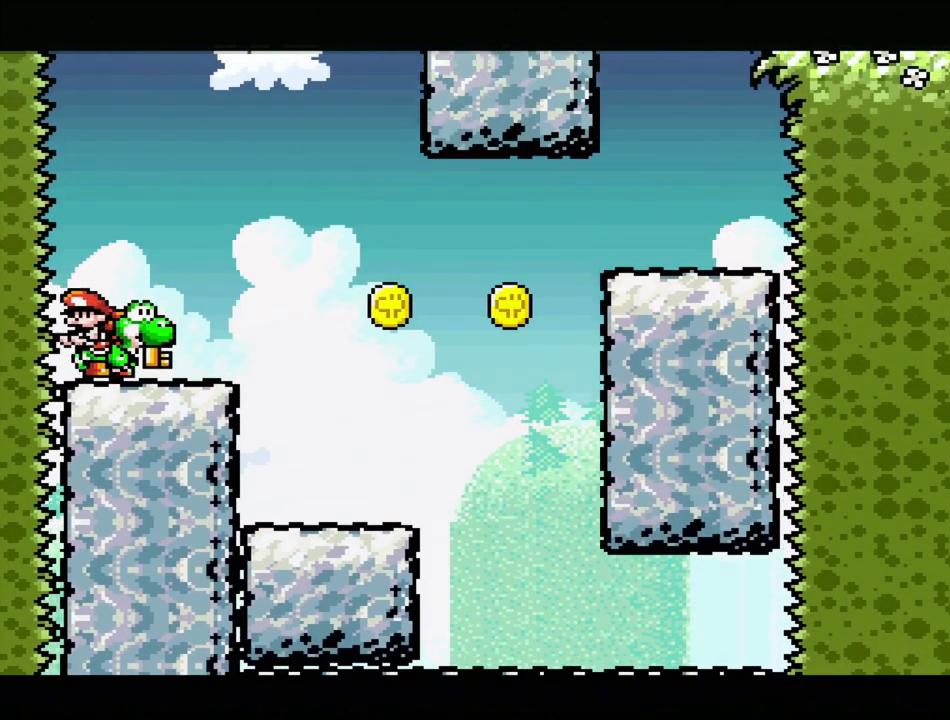
{"buttons": ["Y"], "events": [[100, "DPAD_DOWN", "up"]]}
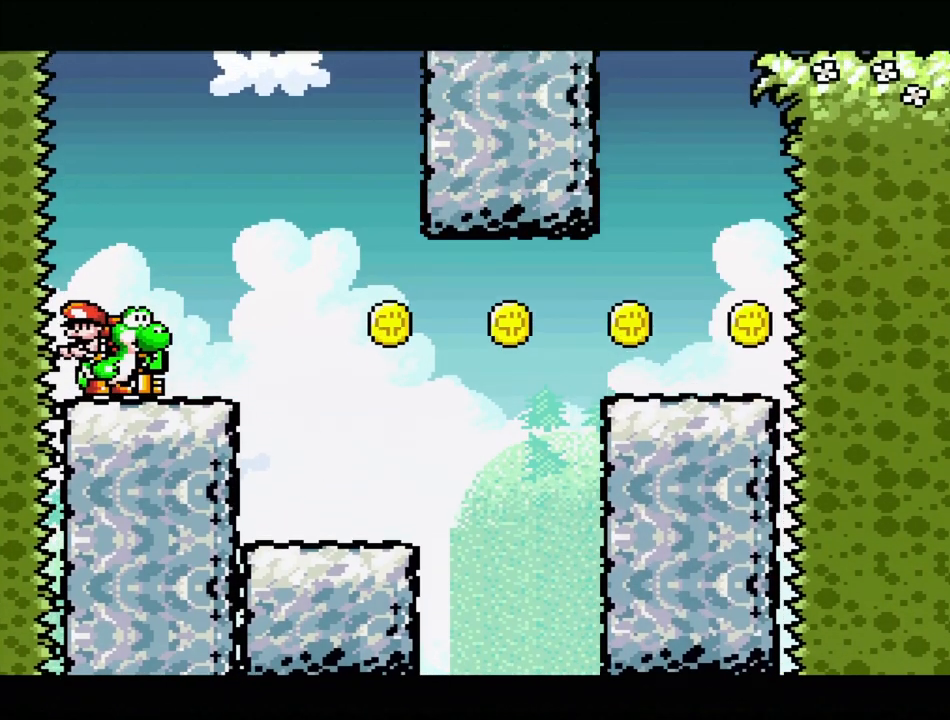
{"buttons": ["Y"], "events": []}
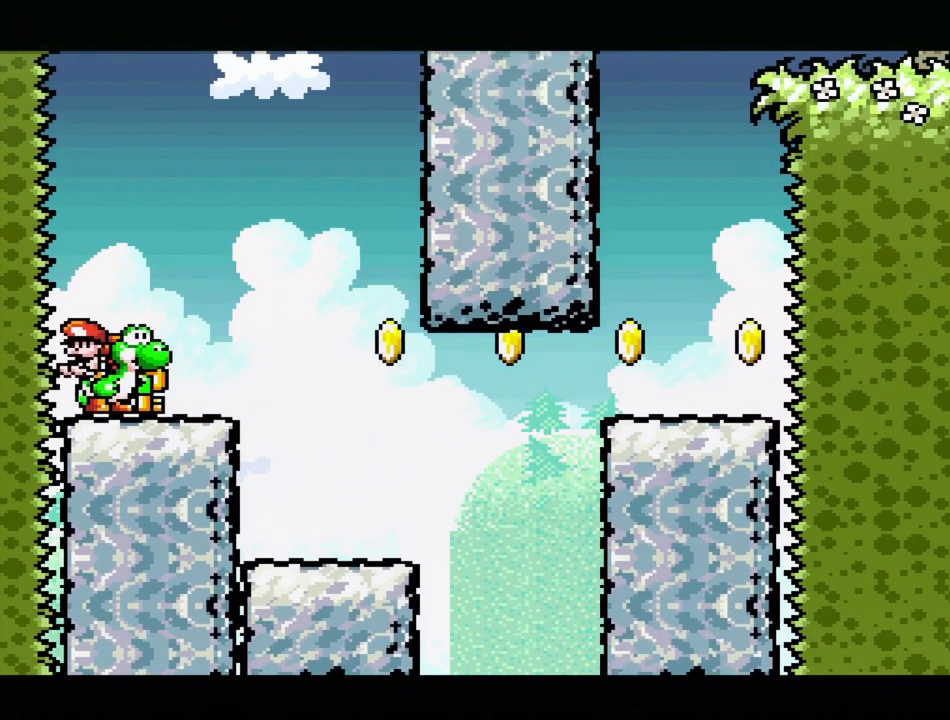
{"buttons": ["Y"], "events": []}
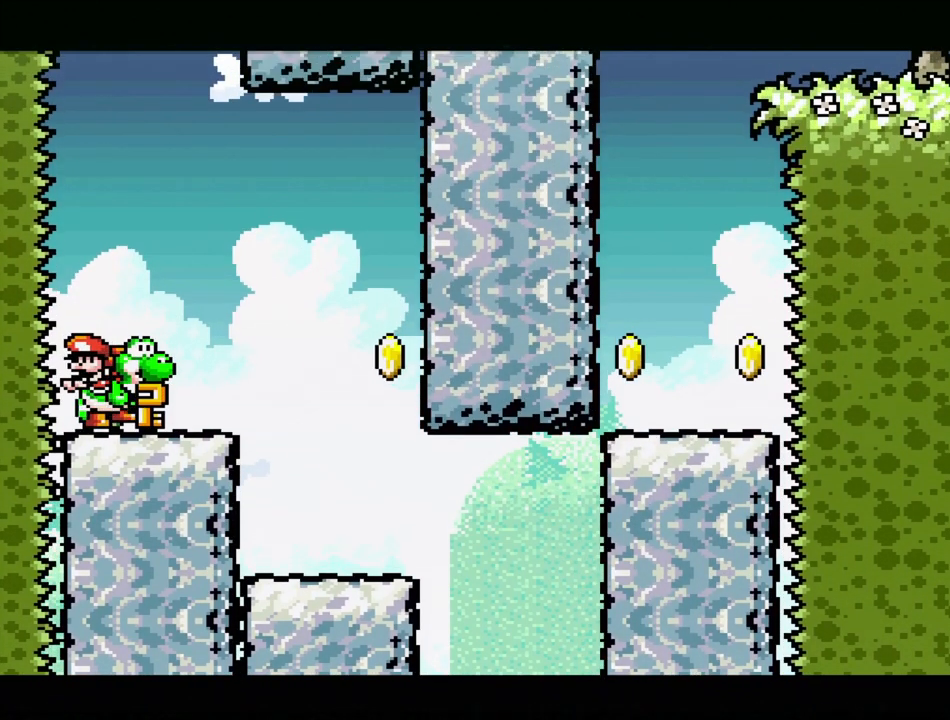
{"buttons": ["Y"], "events": [[233, "DPAD_RIGHT", "down"], [333, "DPAD_RIGHT", "up"]]}
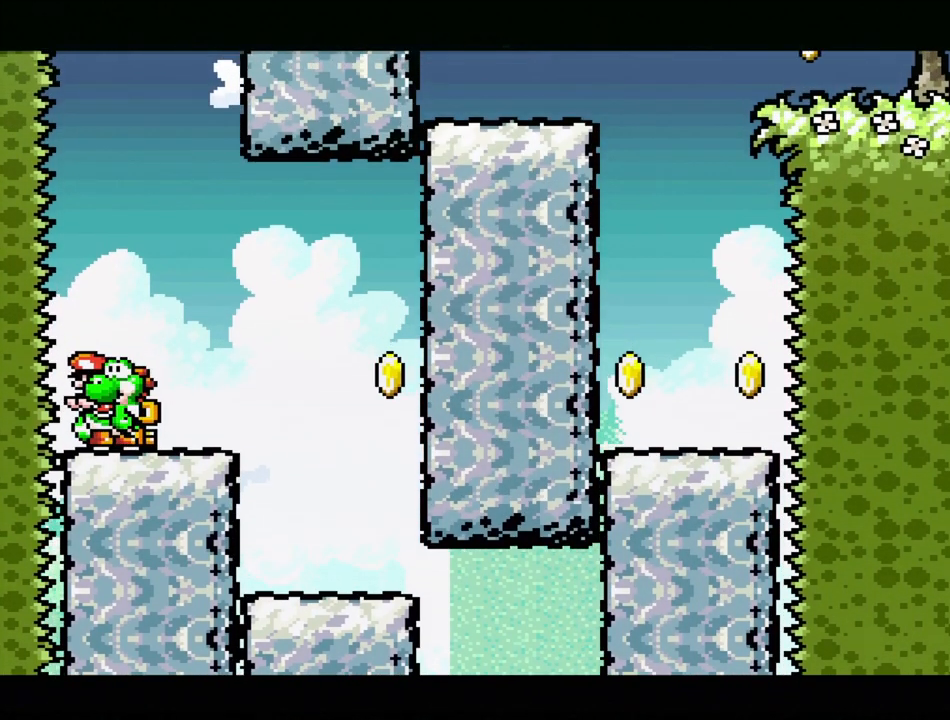
{"buttons": ["Y"], "events": [[350, "DPAD_RIGHT", "down"], [500, "DPAD_RIGHT", "up"]]}
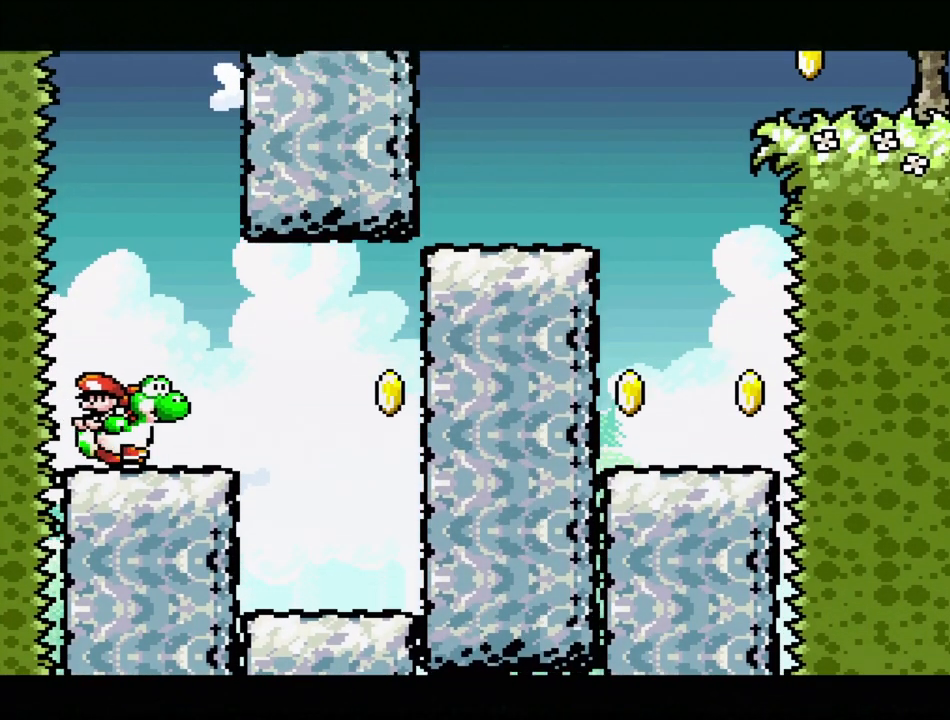
{"buttons": ["Y"], "events": []}
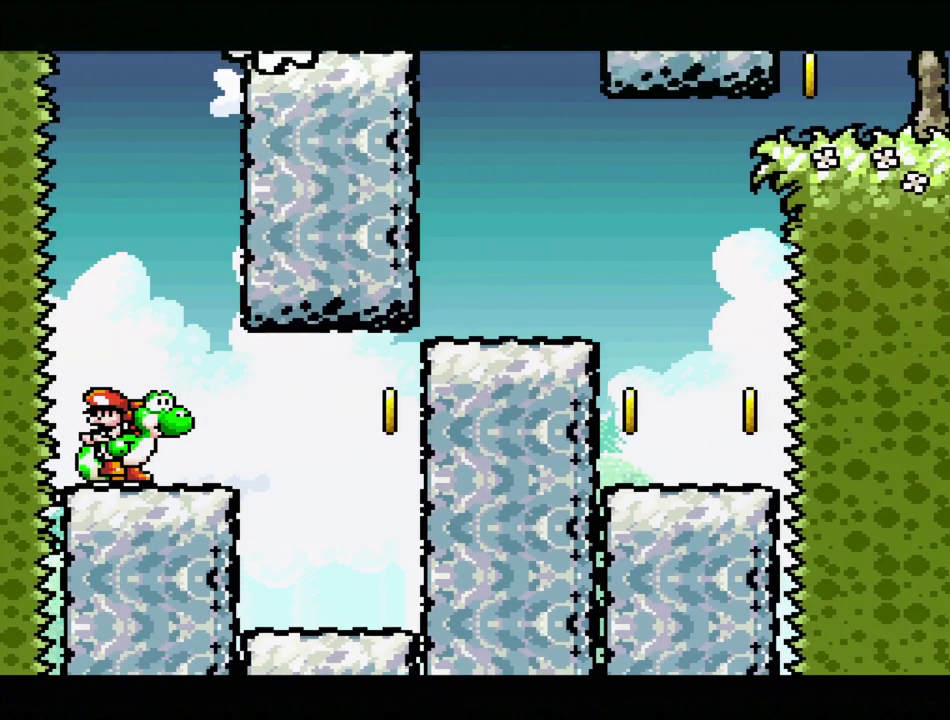
{"buttons": ["Y", "DPAD_RIGHT"], "events": [[50, "DPAD_RIGHT", "down"], [200, "DPAD_RIGHT", "up"], [417, "DPAD_RIGHT", "down"]]}
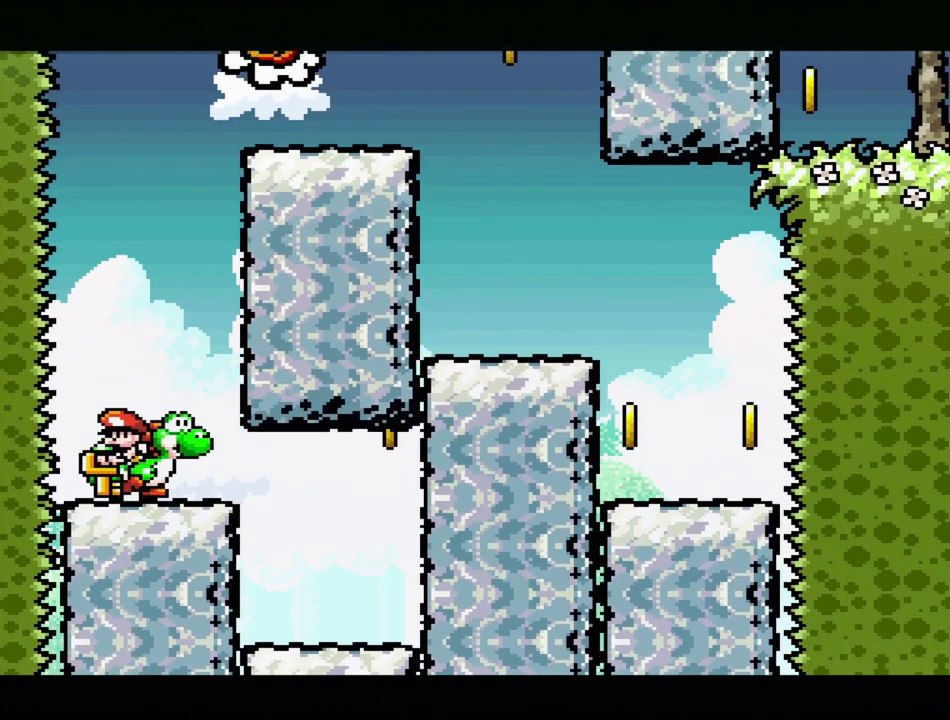
{"buttons": ["B", "Y", "DPAD_RIGHT"], "events": [[50, "DPAD_RIGHT", "up"], [183, "DPAD_RIGHT", "down"], [483, "B", "down"]]}
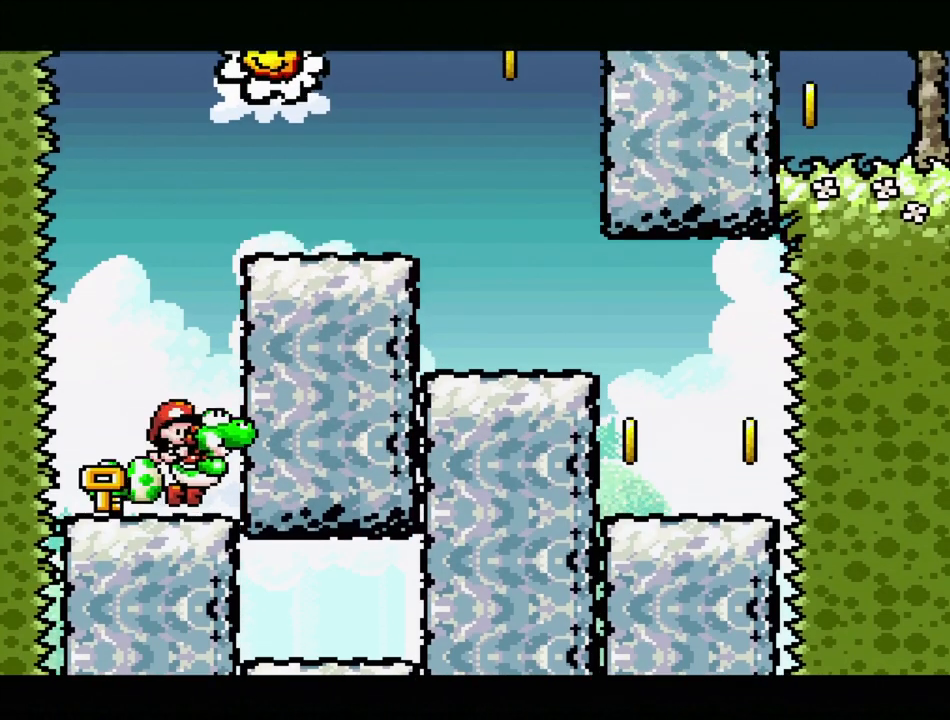
{"buttons": ["B", "Y", "DPAD_RIGHT"], "events": []}
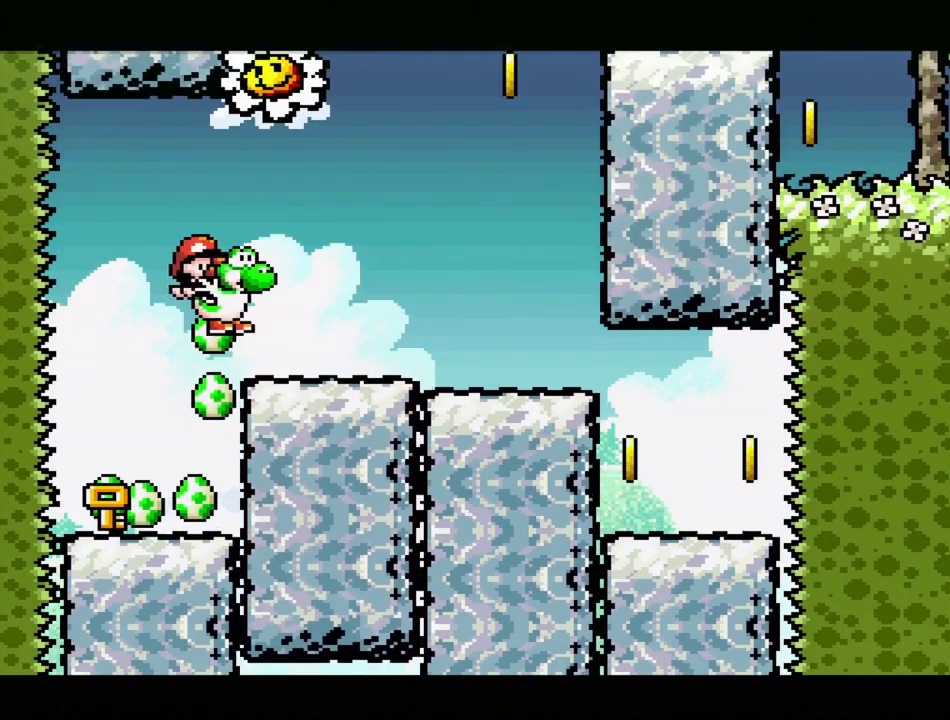
{"buttons": ["B", "Y", "DPAD_RIGHT"], "events": [[150, "B", "up"], [483, "B", "down"]]}
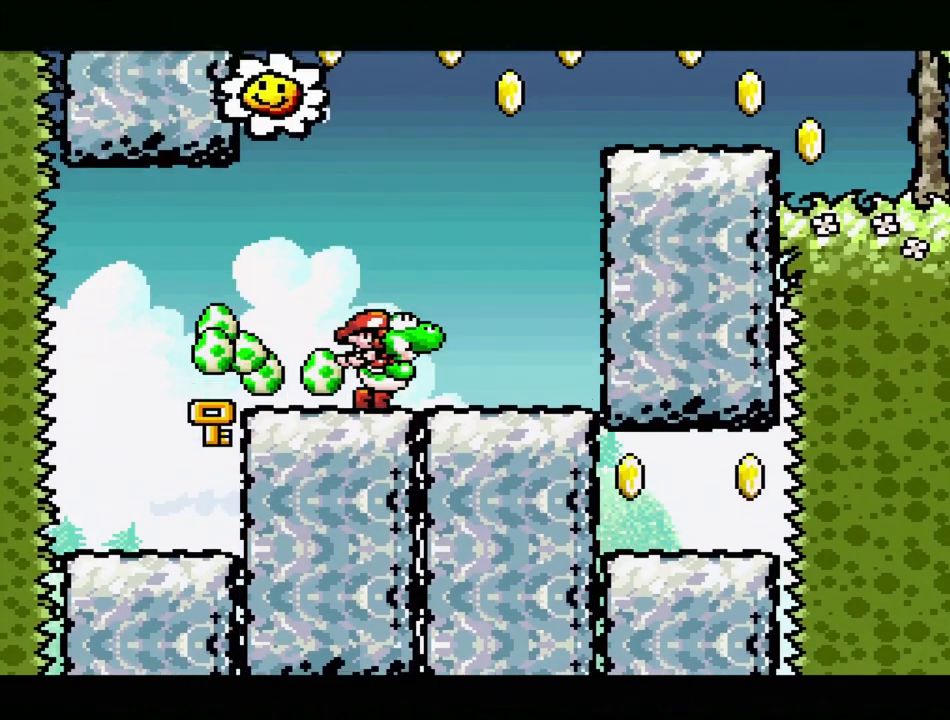
{"buttons": ["B", "Y", "DPAD_LEFT"], "events": [[317, "DPAD_RIGHT", "up"], [500, "DPAD_LEFT", "down"]]}
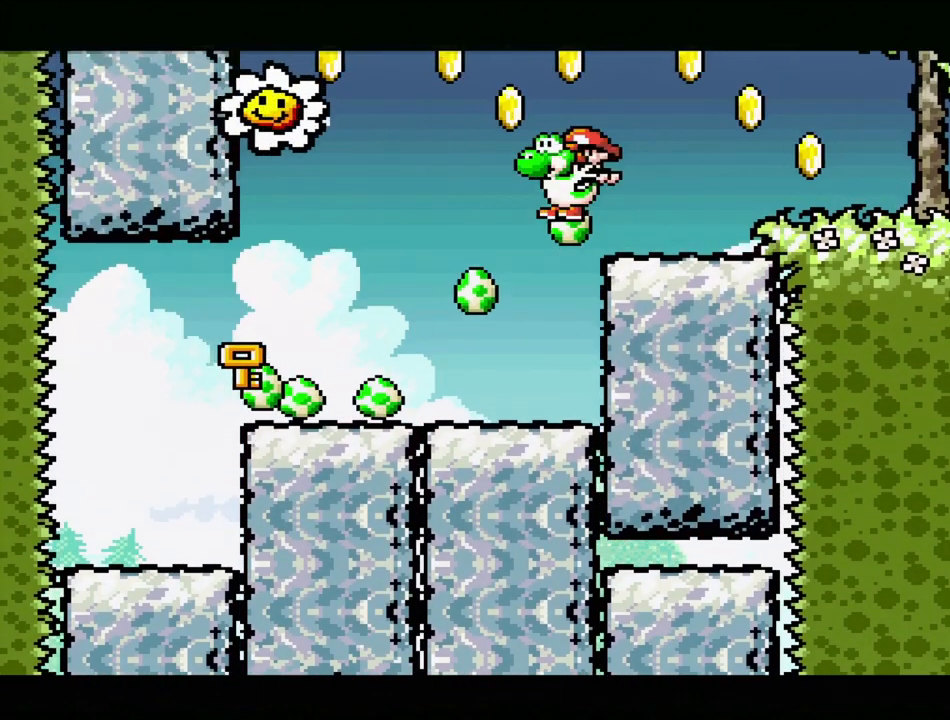
{"buttons": ["B", "Y", "DPAD_RIGHT"], "events": [[50, "DPAD_DOWN", "down"], [67, "DPAD_LEFT", "up"], [83, "DPAD_DOWN", "up"], [83, "DPAD_RIGHT", "down"]]}
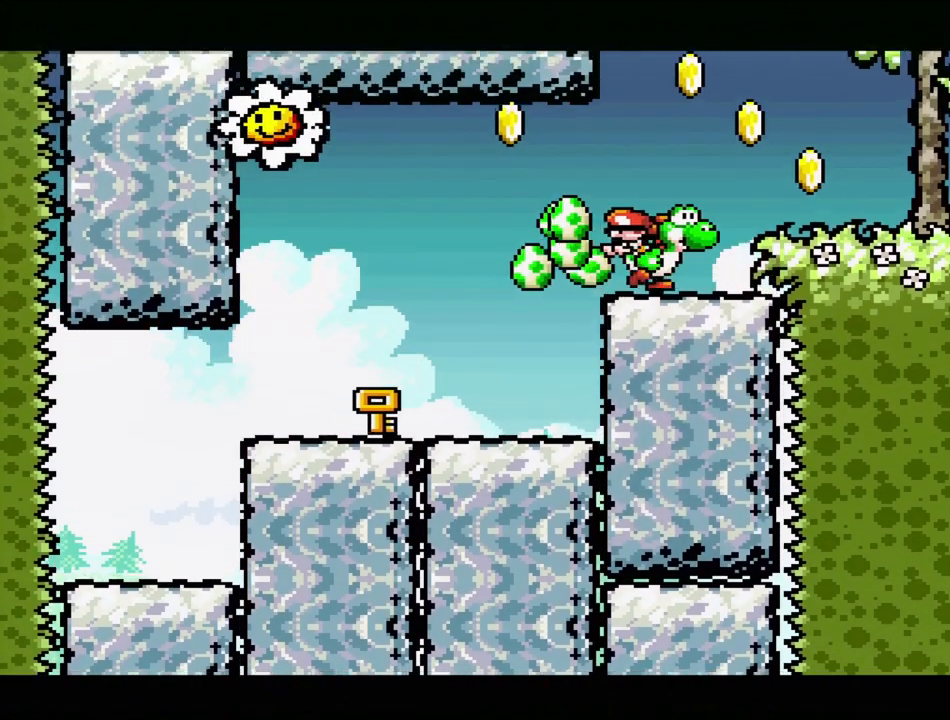
{"buttons": ["B", "Y", "DPAD_UP", "DPAD_LEFT"], "events": [[167, "B", "up"], [233, "B", "down"], [250, "DPAD_RIGHT", "up"], [383, "DPAD_LEFT", "down"], [400, "DPAD_UP", "down"]]}